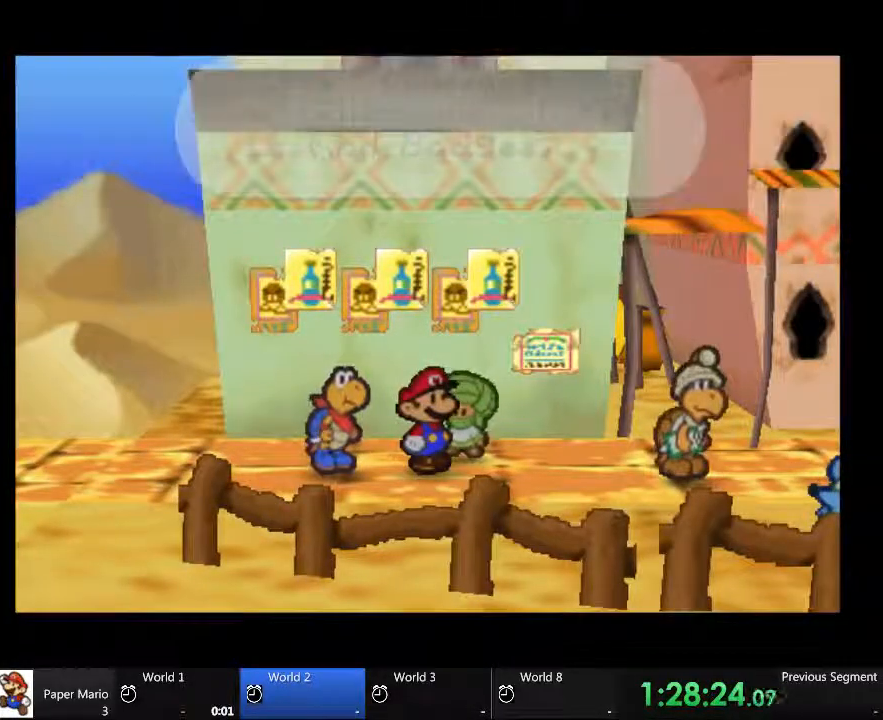
Gameplay with a controller (Xbox layout); each line is a JSON object with the inputs held at the frame after it (dt_ms = milliseconds from this image to that frame). "events" lists button and stick changes between this image and that frame as [ms after this image, input, new state], when the widget could be followed in between. Not read: A B L1 L3 R1 R3 X.
{"dt_ms": 500, "buttons": [], "left_stick": "down-right", "right_stick": "center", "events": [[367, "left_stick", "down-right"]]}
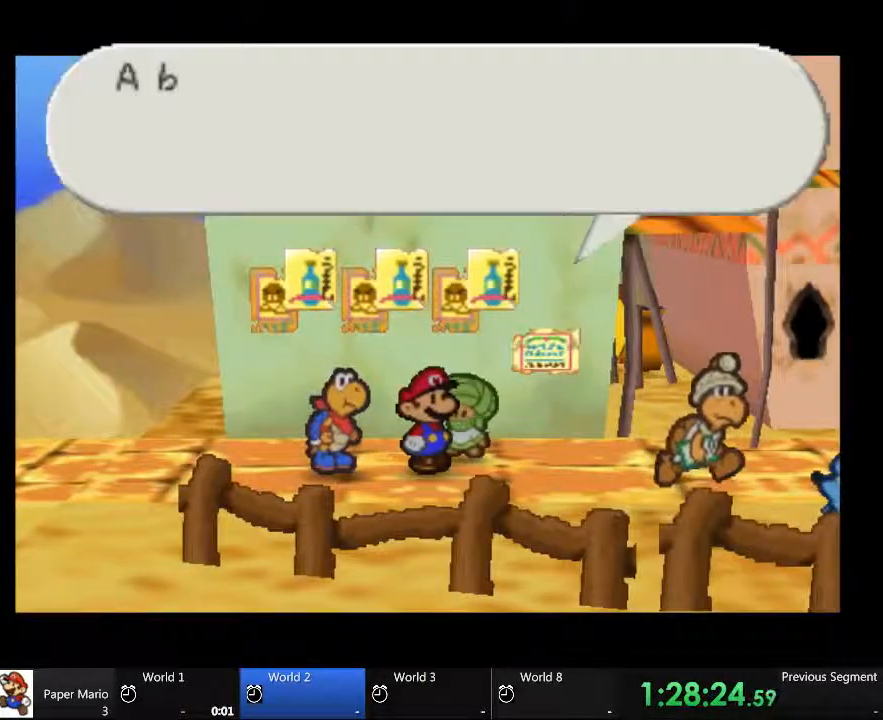
{"dt_ms": 500, "buttons": [], "left_stick": "down-right", "right_stick": "center", "events": []}
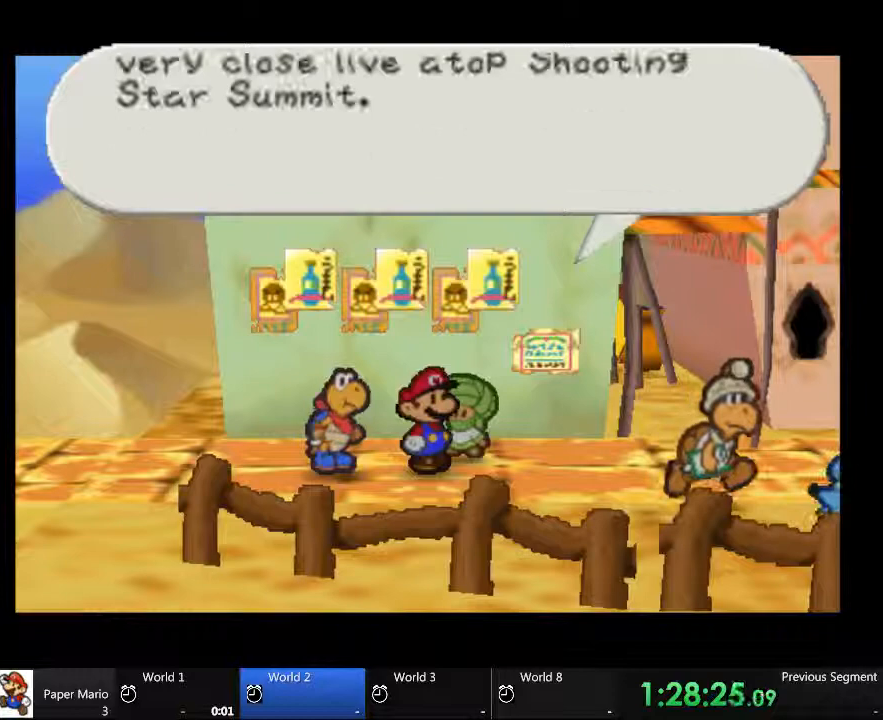
{"dt_ms": 500, "buttons": [], "left_stick": "down", "right_stick": "center", "events": [[33, "left_stick", "down"]]}
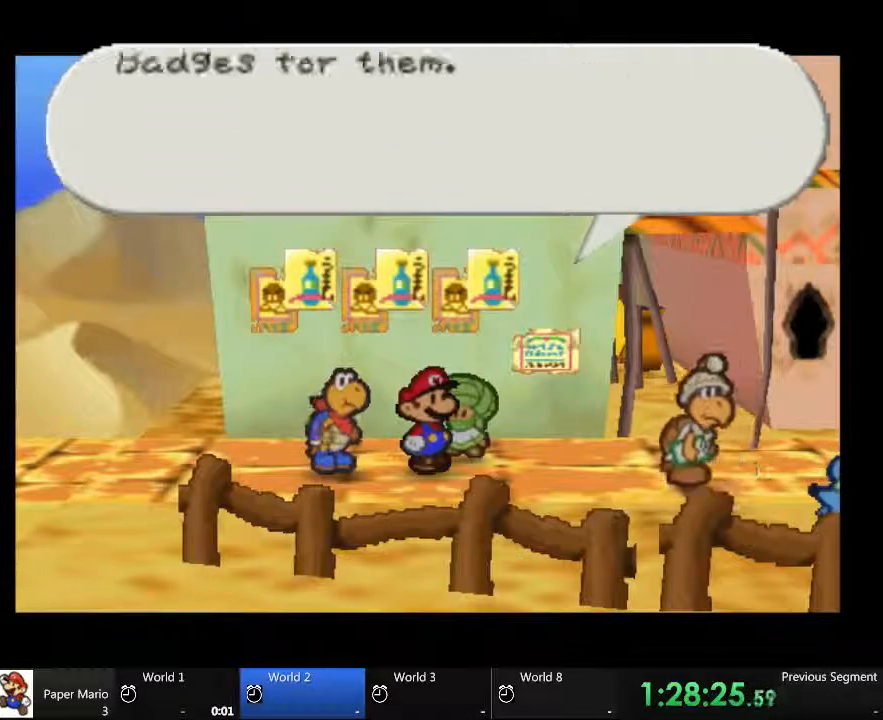
{"dt_ms": 500, "buttons": [], "left_stick": "down-right", "right_stick": "center", "events": [[67, "left_stick", "down-right"]]}
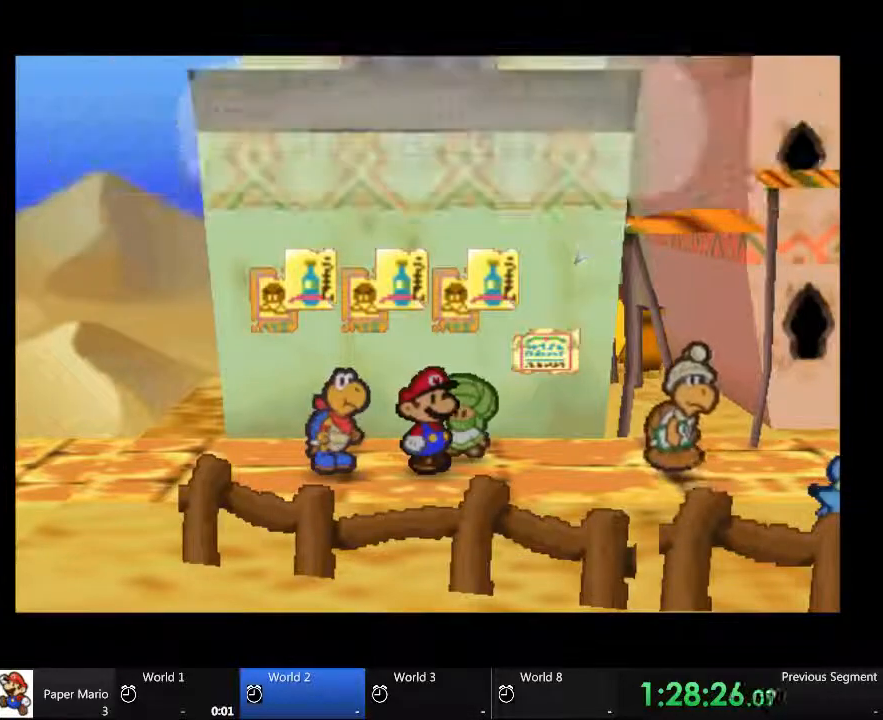
{"dt_ms": 500, "buttons": [], "left_stick": "right", "right_stick": "center", "events": [[267, "left_stick", "right"]]}
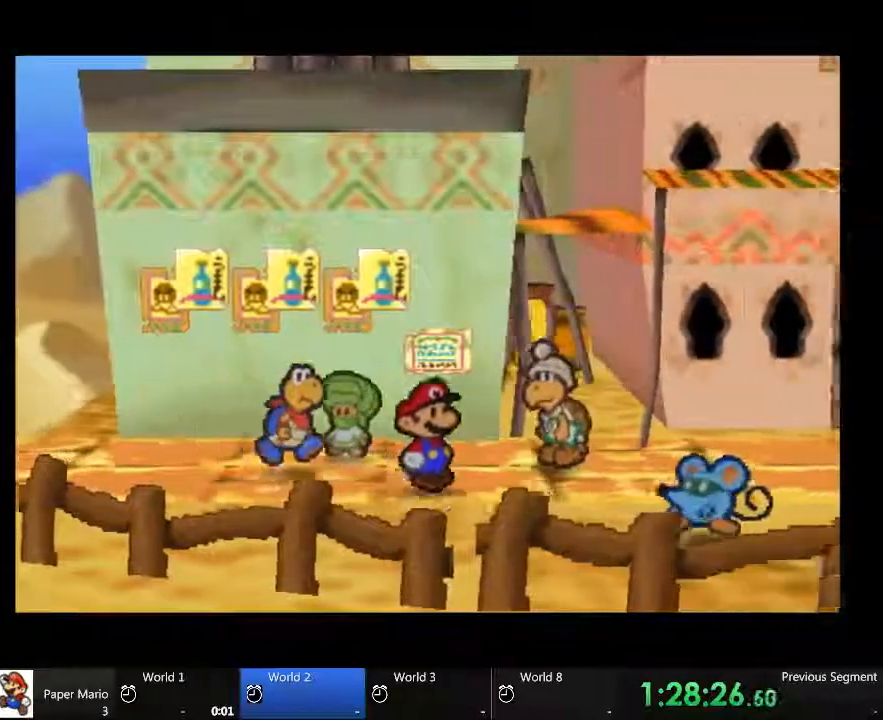
{"dt_ms": 500, "buttons": [], "left_stick": "right", "right_stick": "center", "events": []}
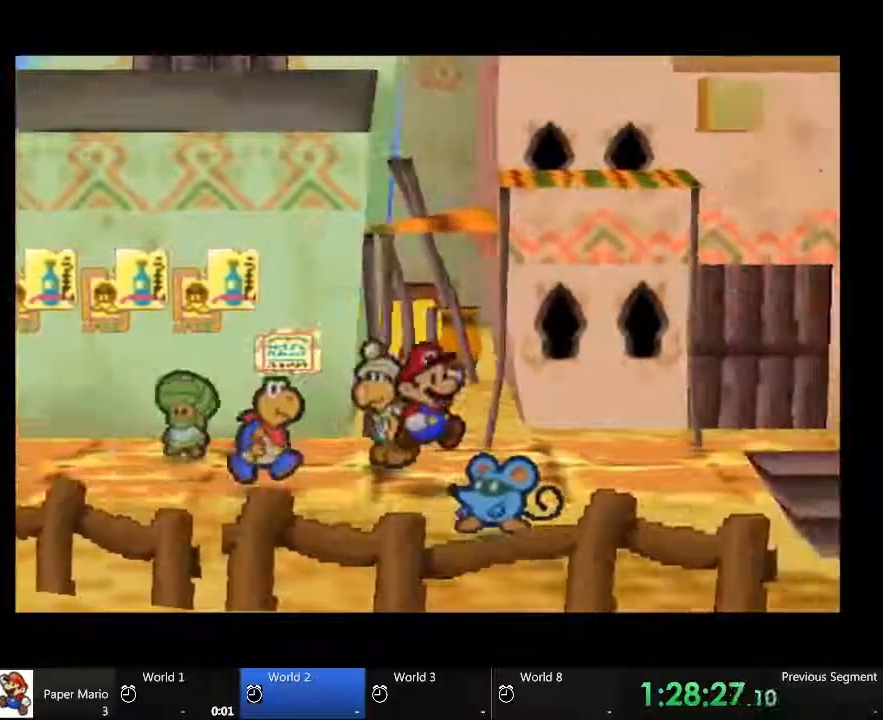
{"dt_ms": 1000, "buttons": [], "left_stick": "center", "right_stick": "center"}